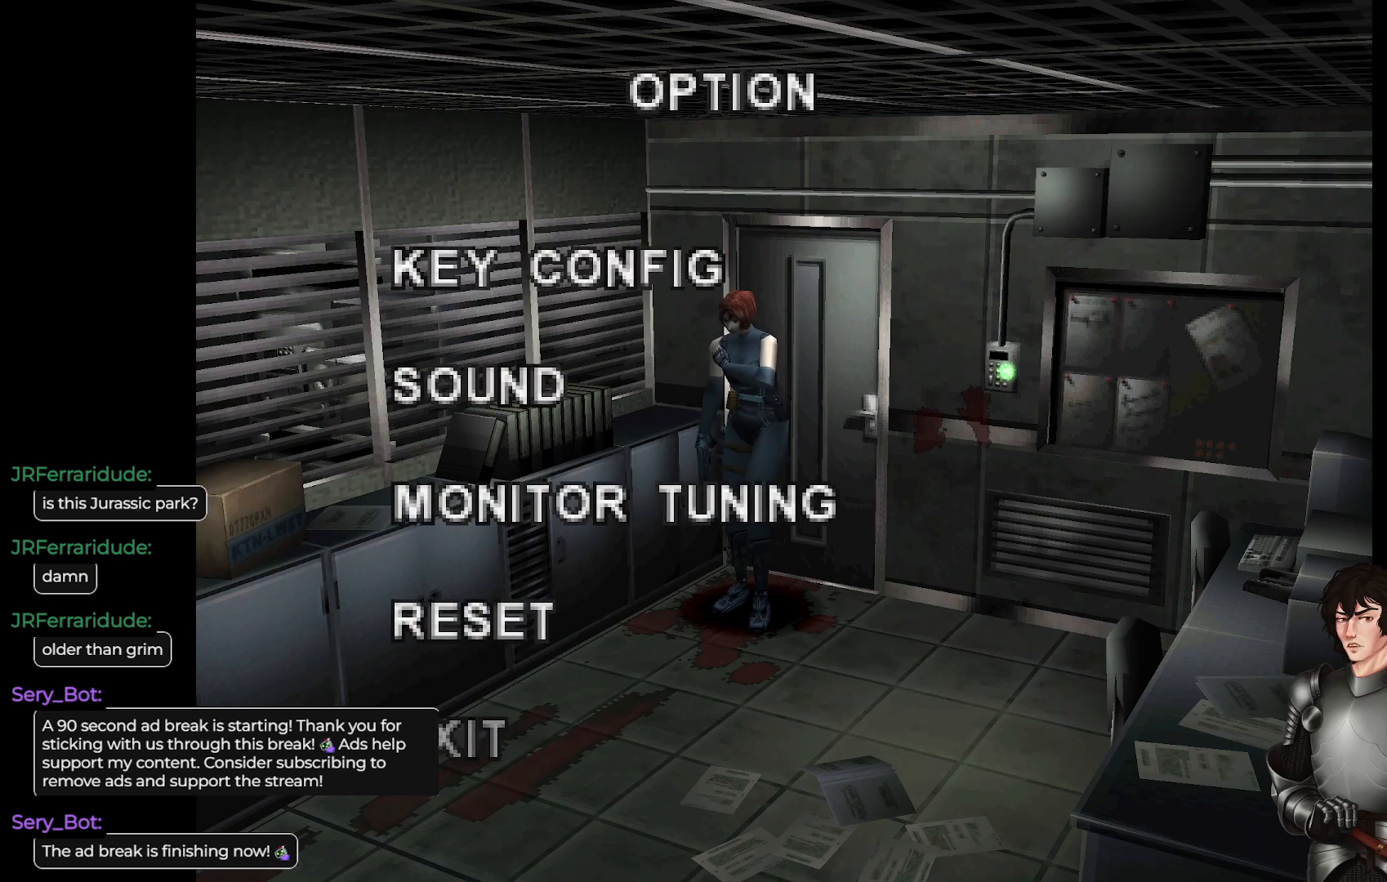
Gameplay with a controller (Xbox layout); each line is a JSON object with the inputs held at the frame after it. "events" lists button and stick changes between this image and that frame as [ms after this image, input, new state], when the widget could be followed in between.
{"buttons": [], "left_stick": "center", "right_stick": "center", "events": [[267, "R2", "down"], [350, "R2", "up"]]}
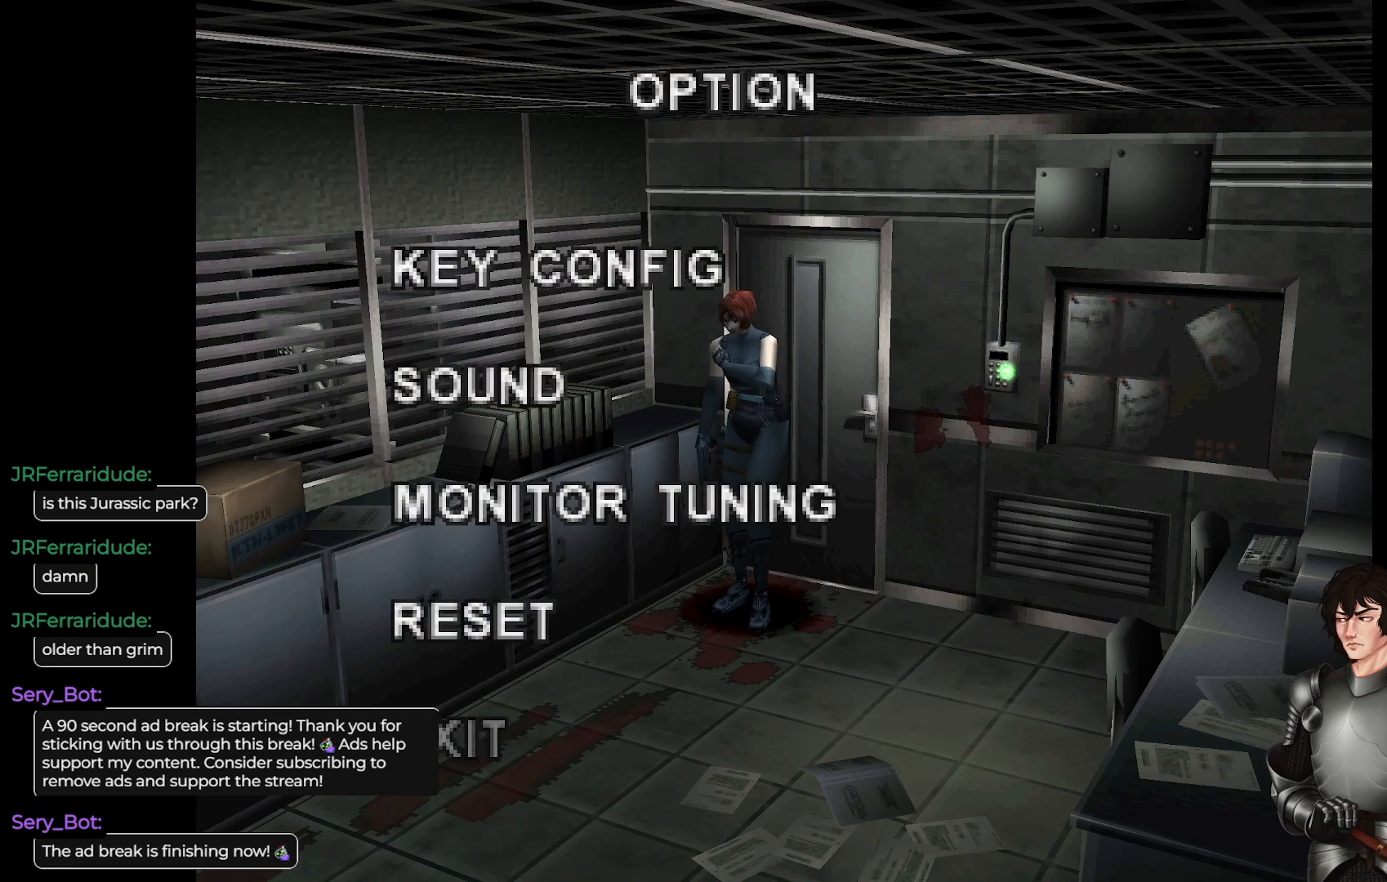
{"buttons": [], "left_stick": "center", "right_stick": "center", "events": [[100, "X", "down"], [200, "X", "up"]]}
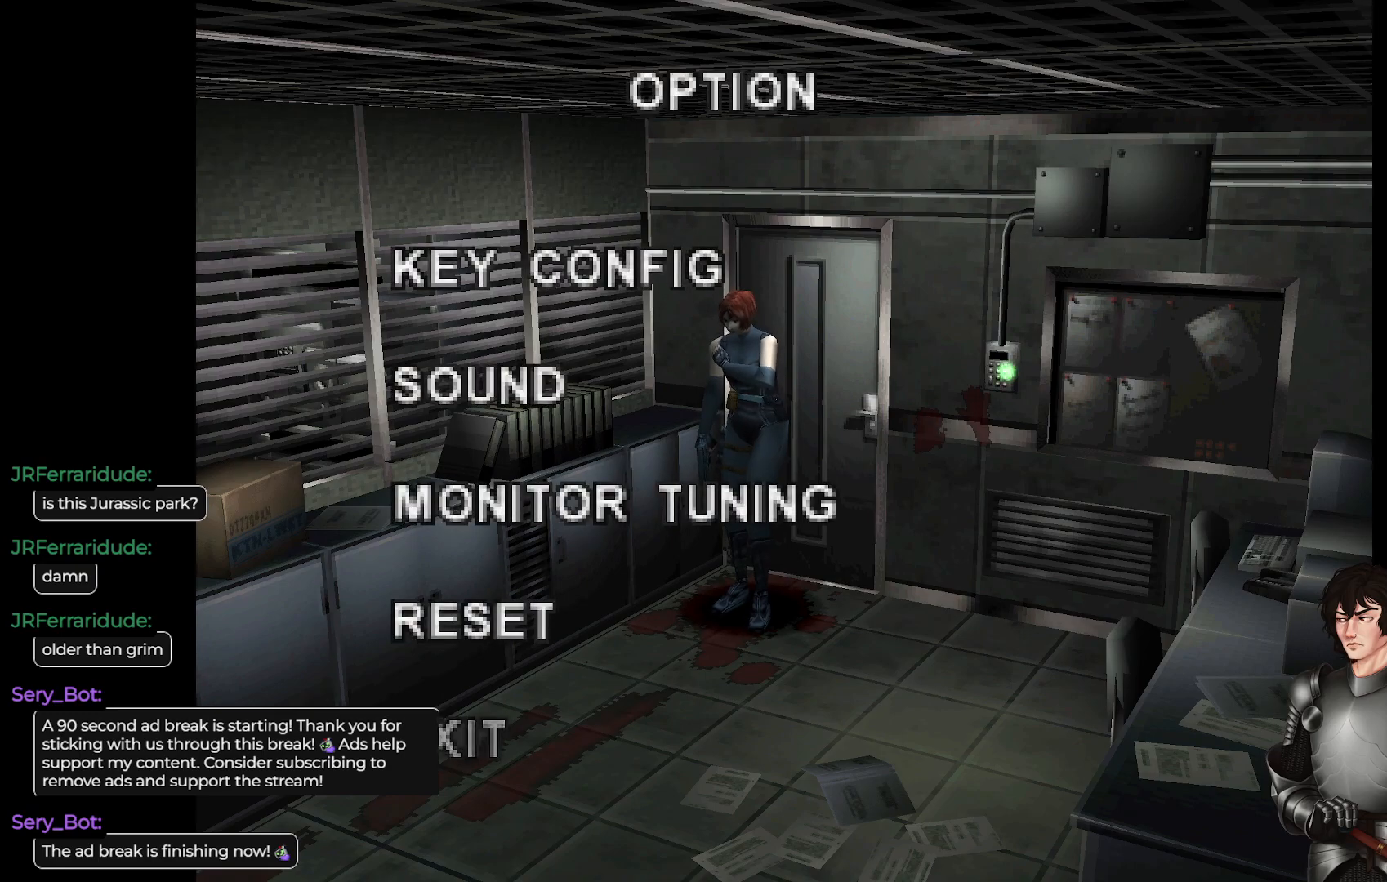
{"buttons": [], "left_stick": "center", "right_stick": "center", "events": [[17, "R2", "down"], [150, "R2", "up"]]}
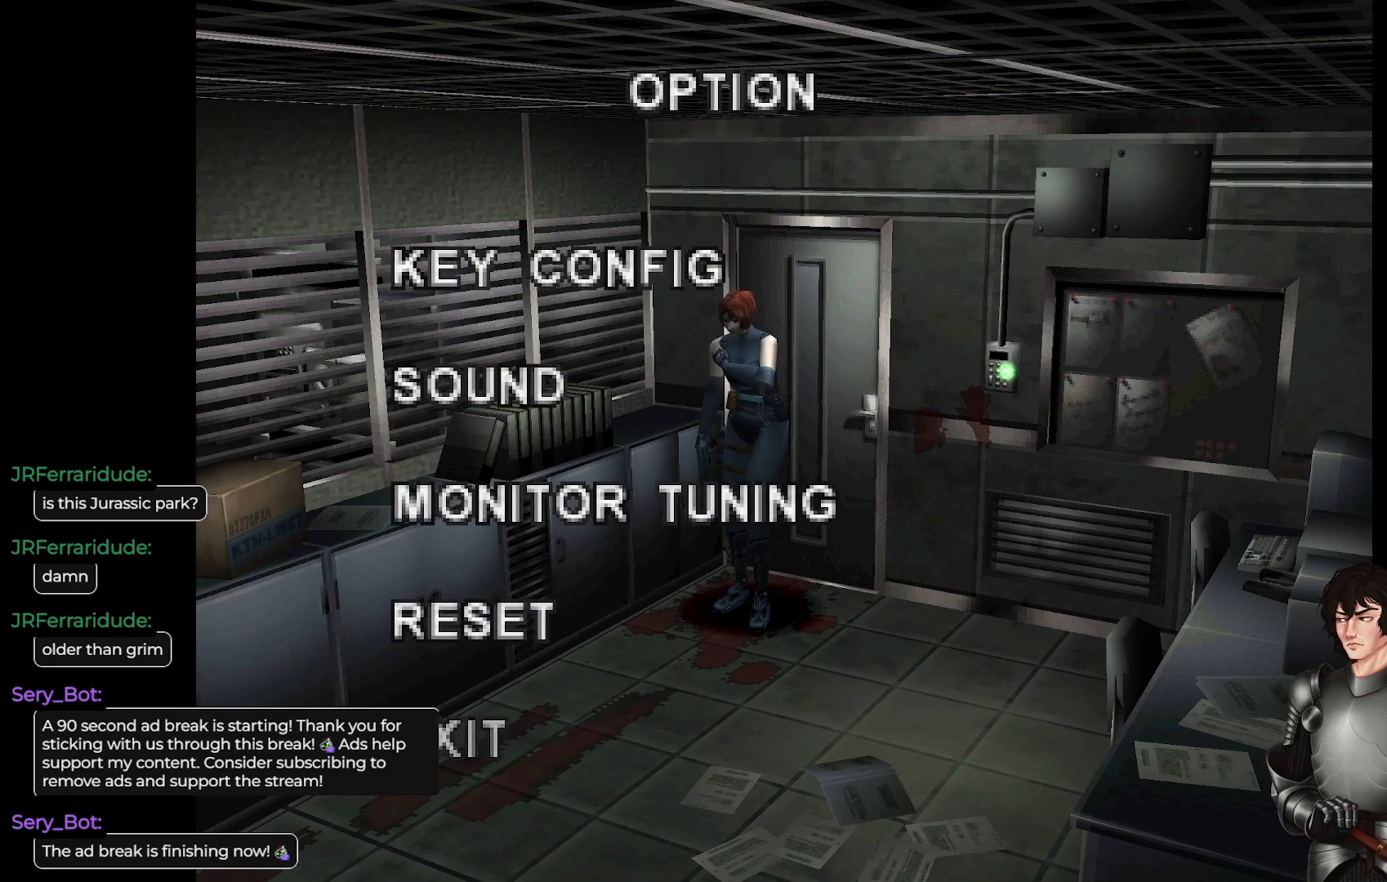
{"buttons": ["A"], "left_stick": "center", "right_stick": "center", "events": [[450, "A", "down"]]}
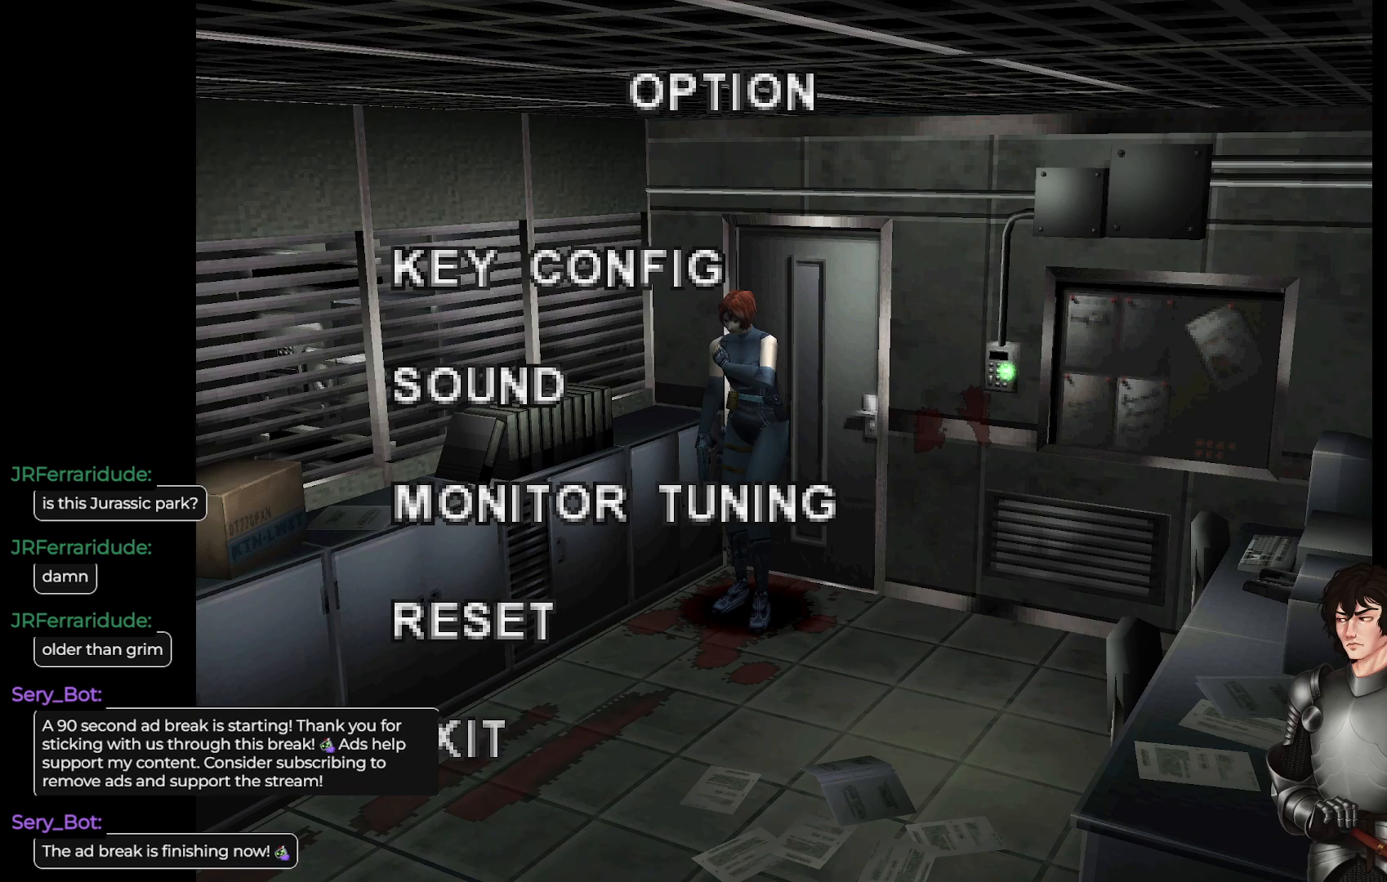
{"buttons": [], "left_stick": "center", "right_stick": "center", "events": [[67, "A", "up"]]}
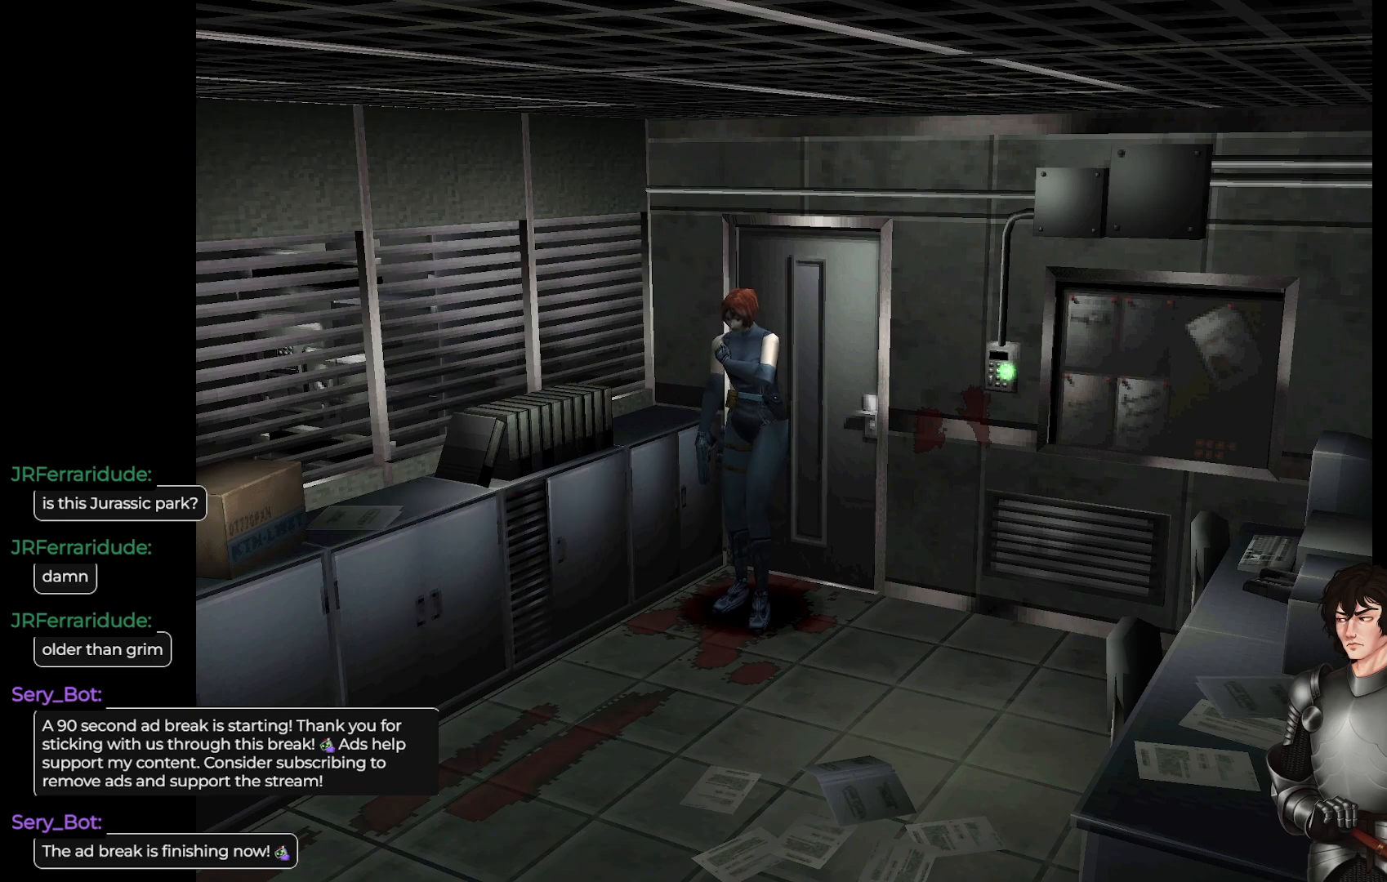
{"buttons": [], "left_stick": "center", "right_stick": "center", "events": [[433, "Y", "down"], [500, "Y", "up"]]}
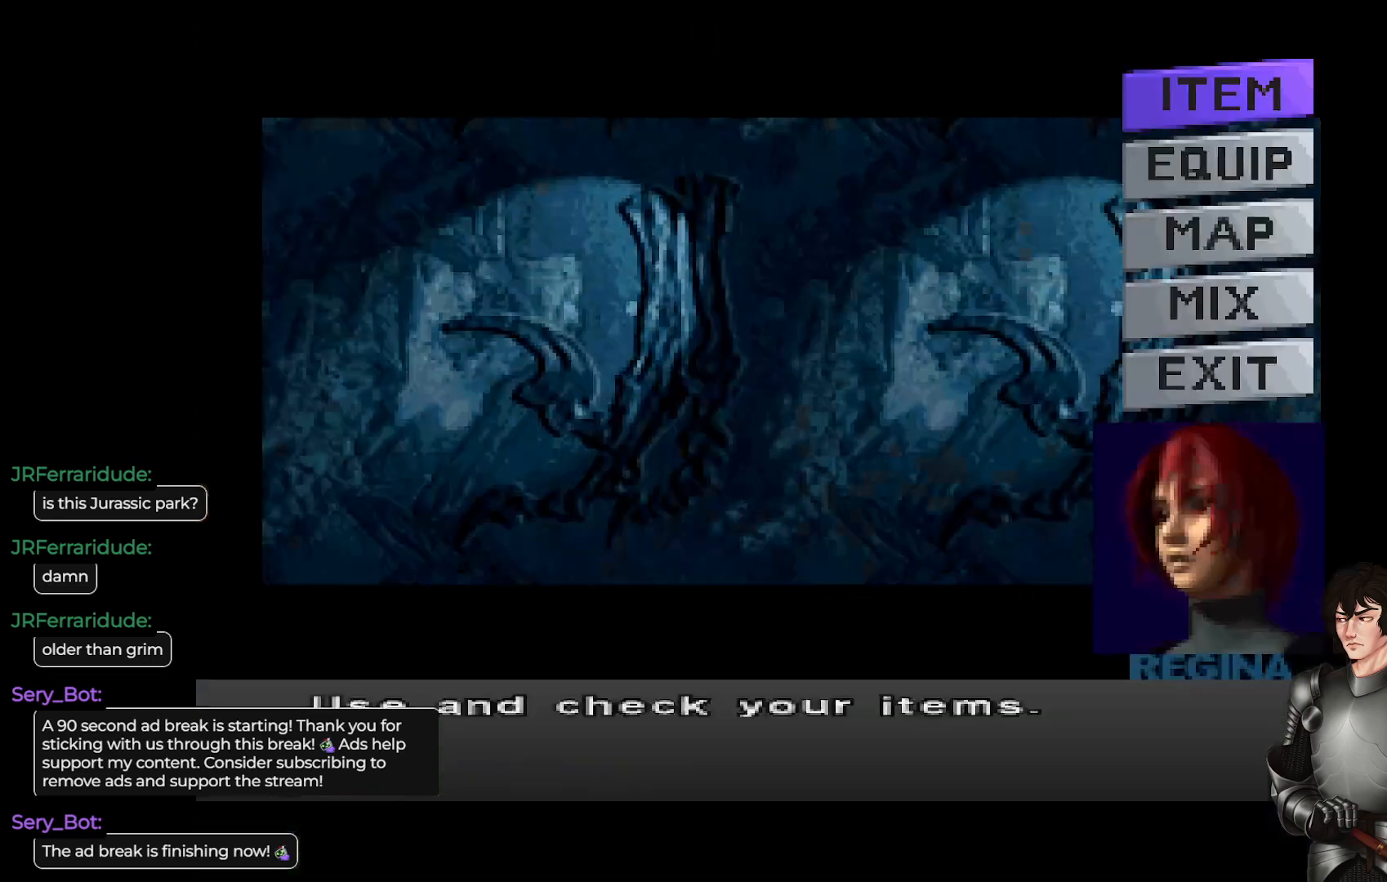
{"buttons": ["A"], "left_stick": "center", "right_stick": "center", "events": [[500, "A", "down"]]}
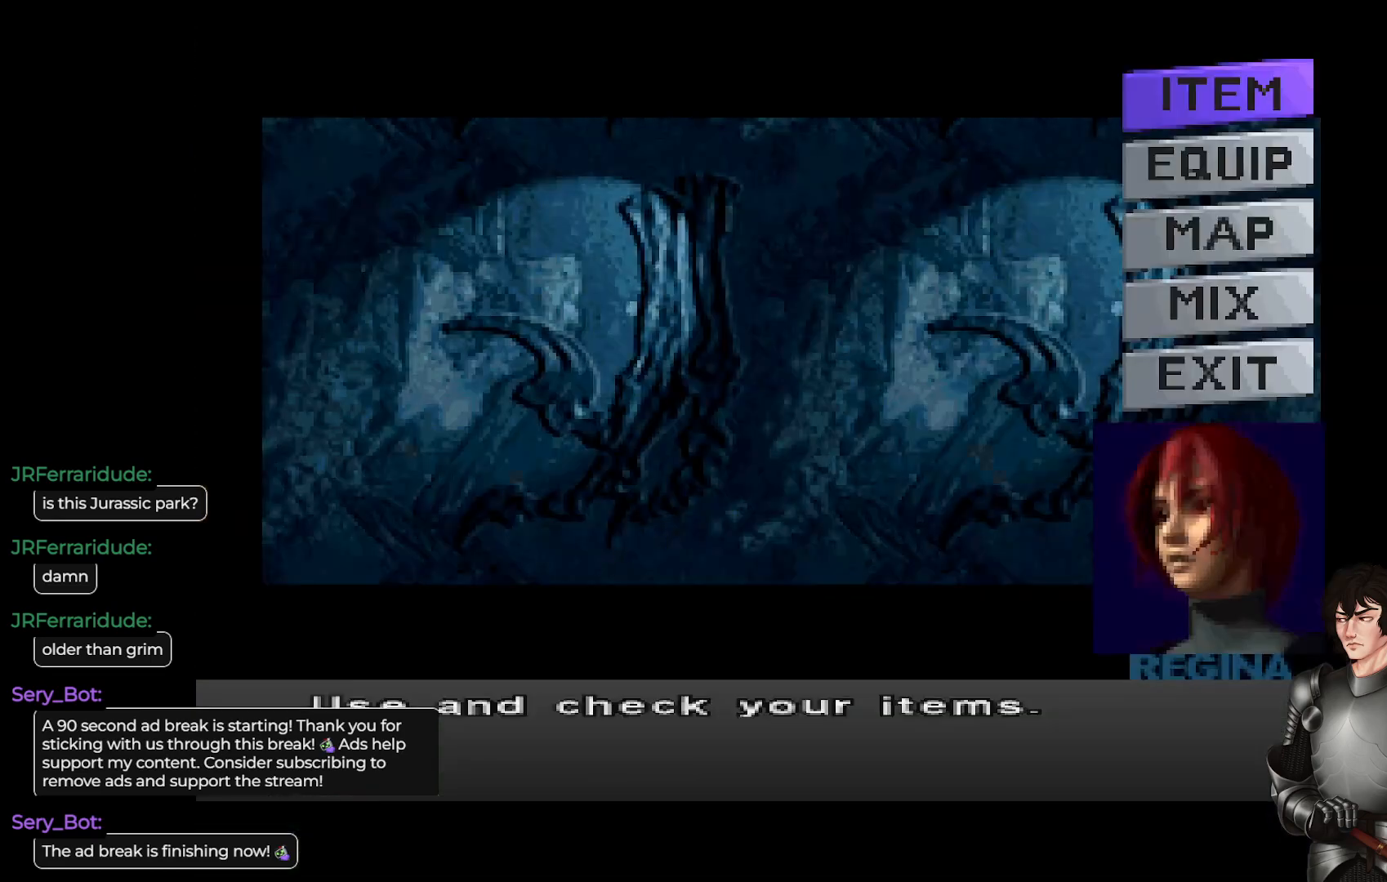
{"buttons": [], "left_stick": "center", "right_stick": "center", "events": [[150, "A", "up"]]}
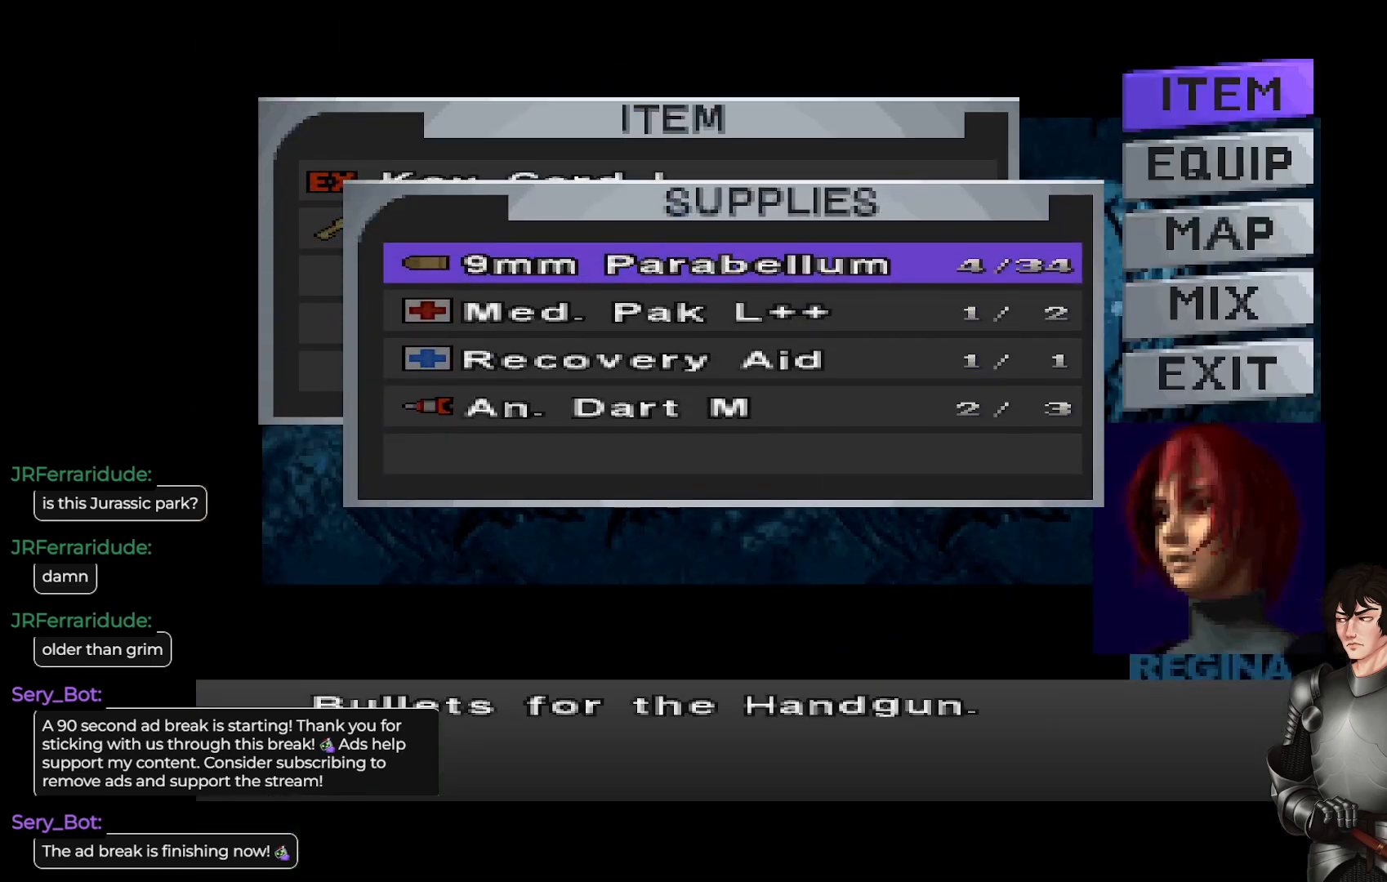
{"buttons": [], "left_stick": "center", "right_stick": "center", "events": []}
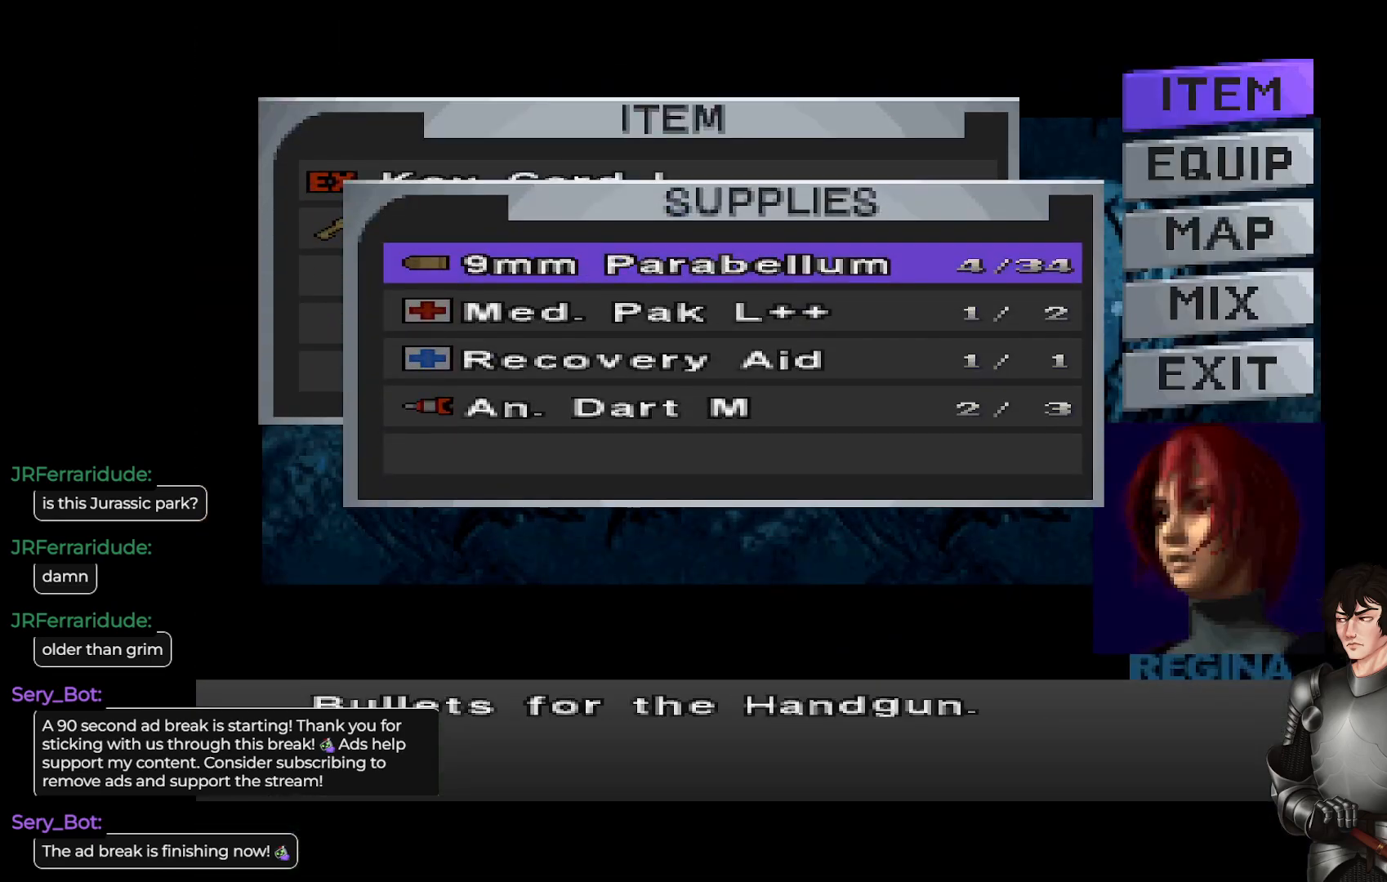
{"buttons": [], "left_stick": "center", "right_stick": "center", "events": [[250, "DPAD_DOWN", "down"], [333, "DPAD_DOWN", "up"]]}
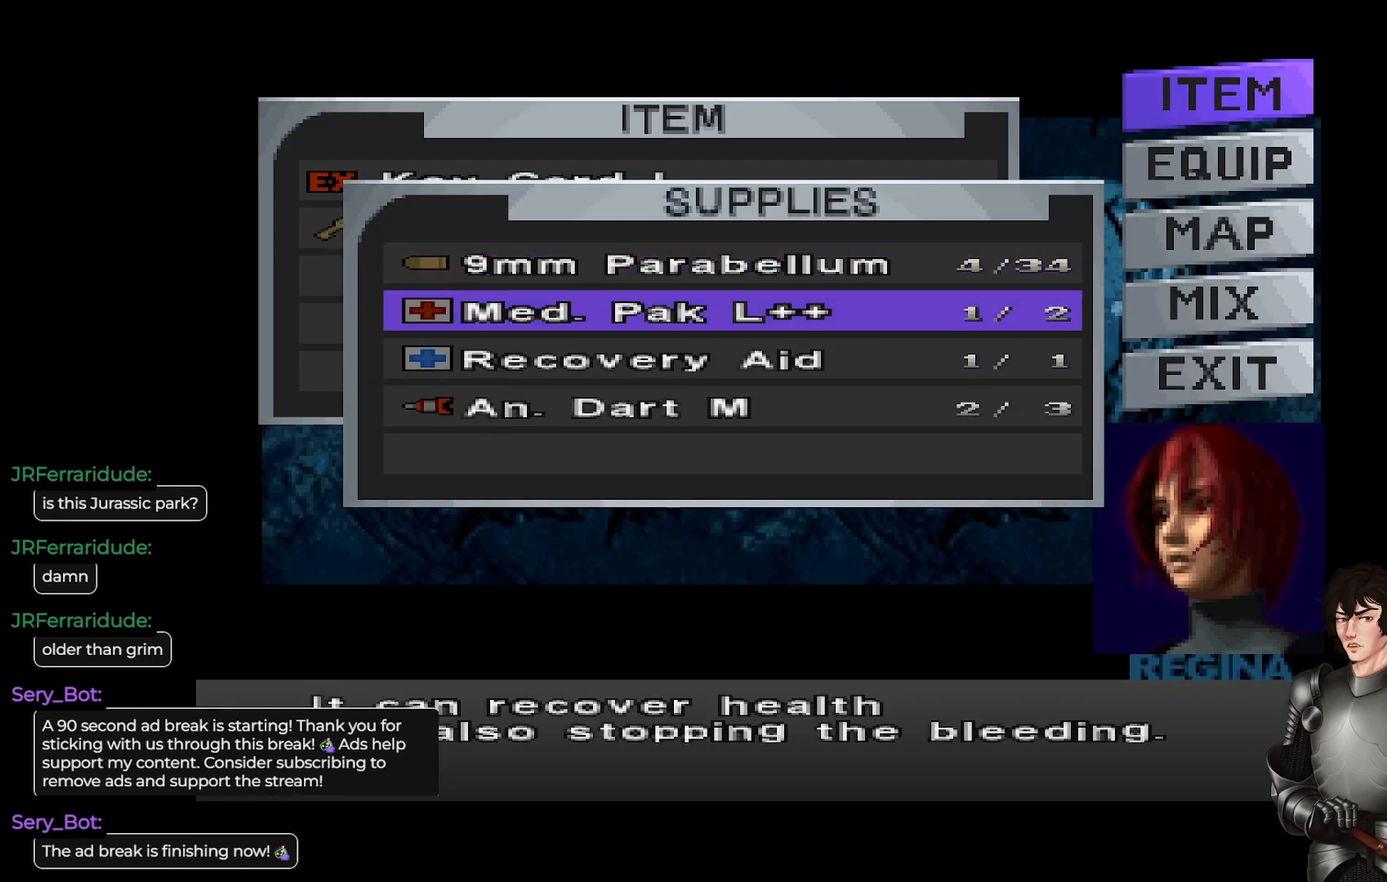
{"buttons": [], "left_stick": "center", "right_stick": "center", "events": []}
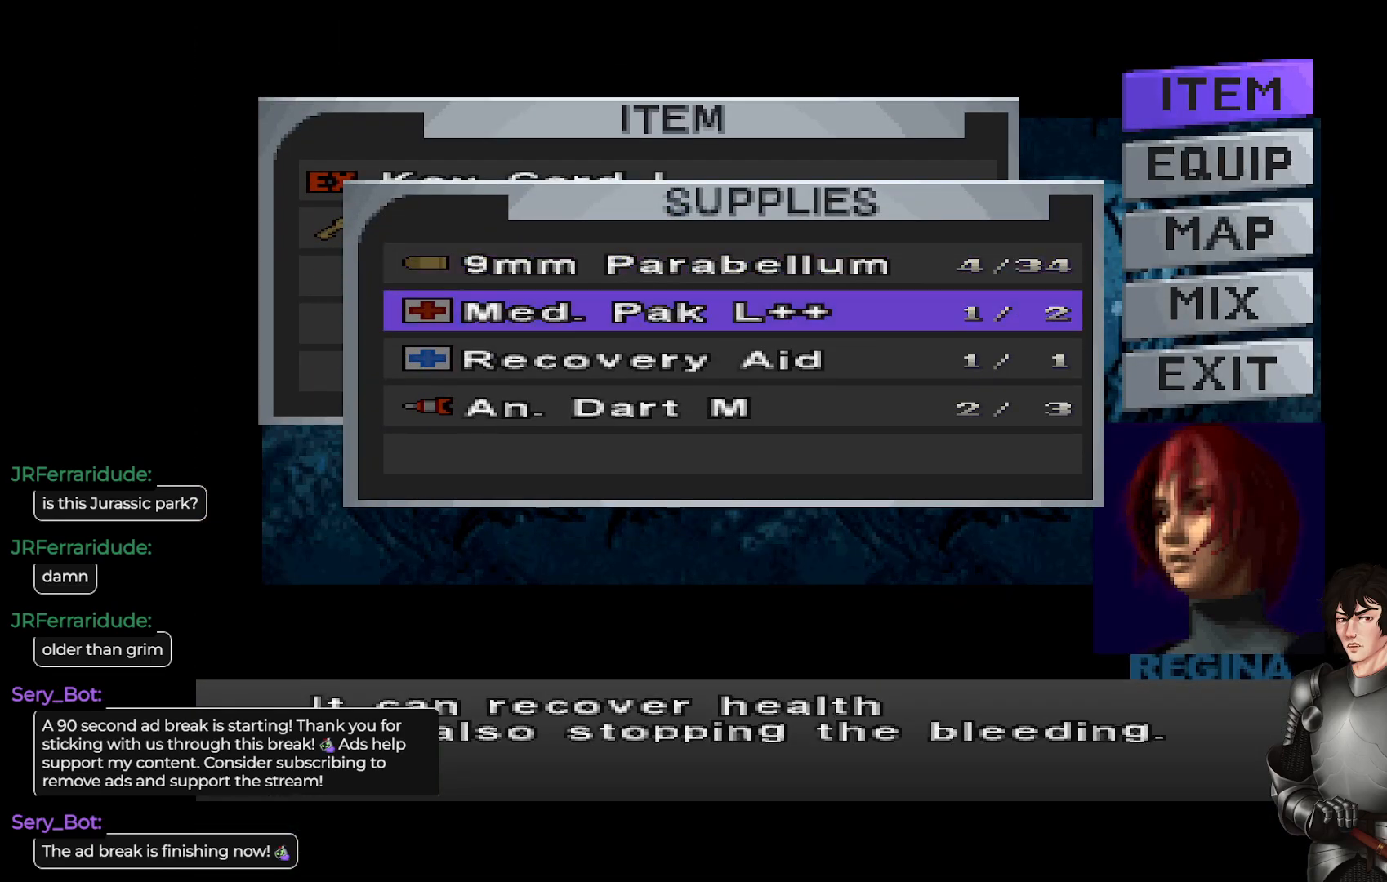
{"buttons": ["DPAD_UP"], "left_stick": "center", "right_stick": "center", "events": [[150, "DPAD_UP", "down"], [267, "DPAD_UP", "up"], [417, "DPAD_UP", "down"], [450, "L1", "down"], [500, "L1", "up"]]}
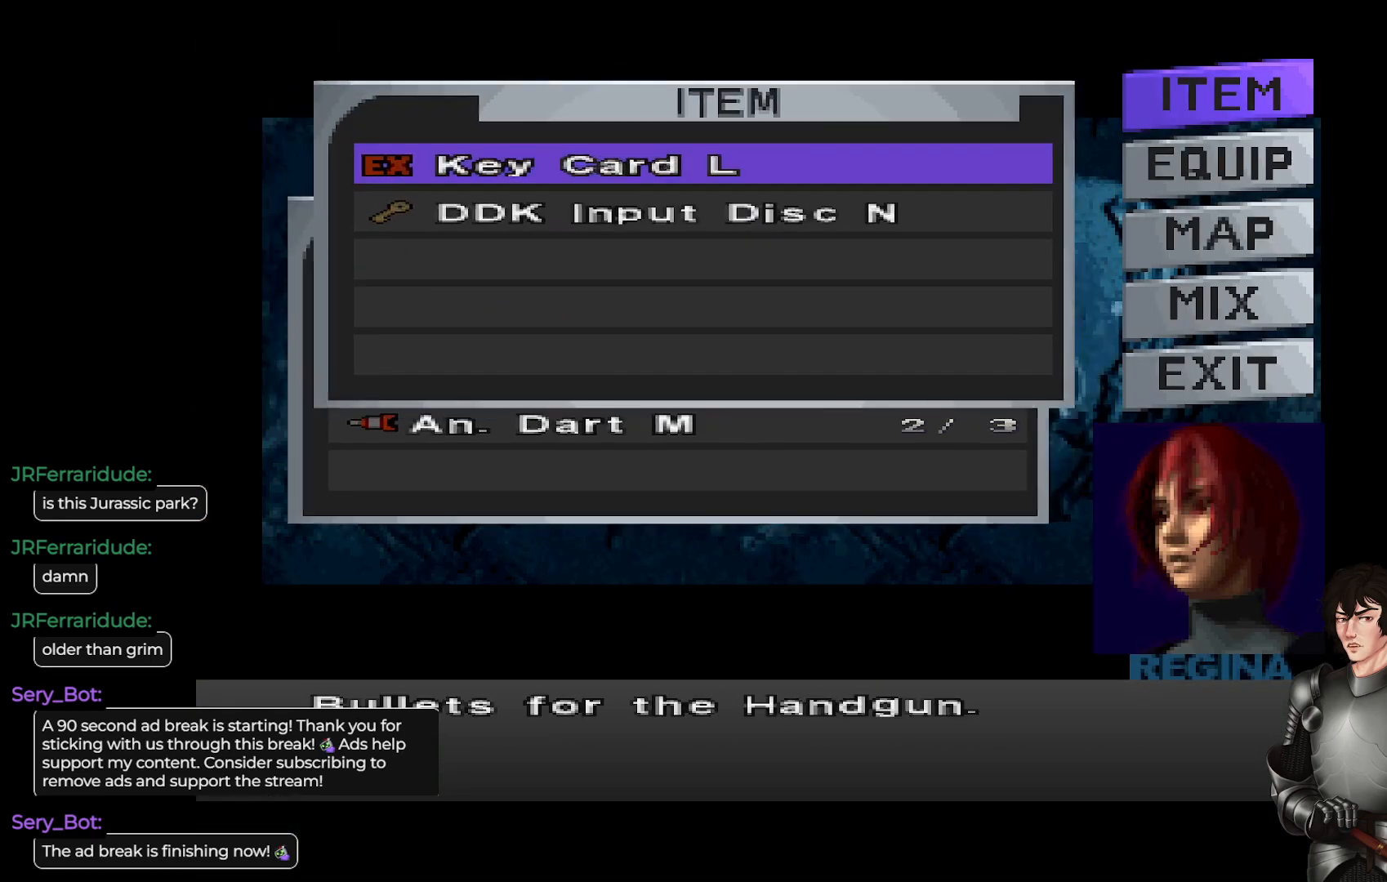
{"buttons": [], "left_stick": "center", "right_stick": "center", "events": [[17, "DPAD_UP", "up"], [400, "Y", "down"], [500, "Y", "up"]]}
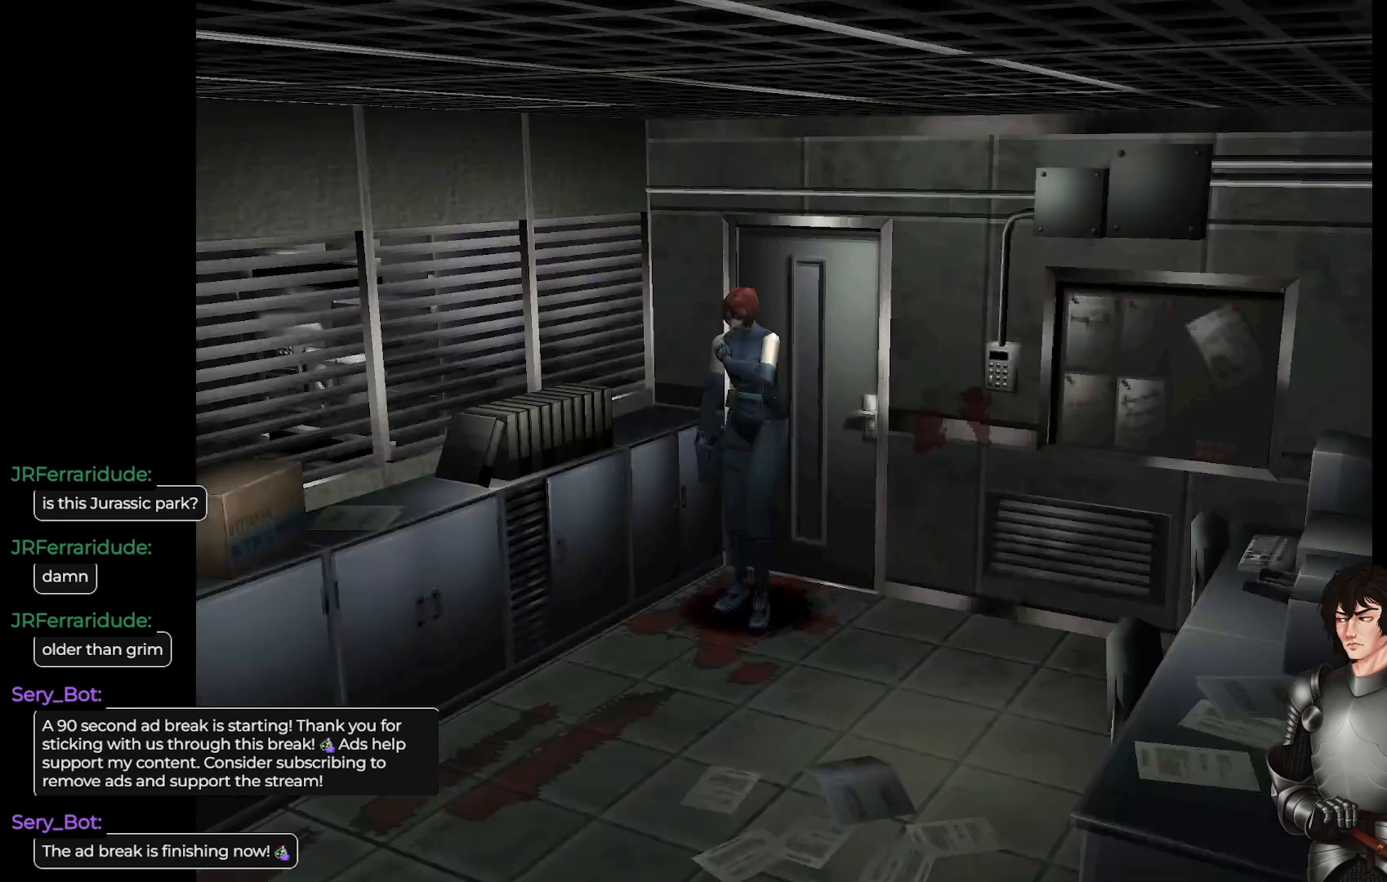
{"buttons": [], "left_stick": "center", "right_stick": "center", "events": []}
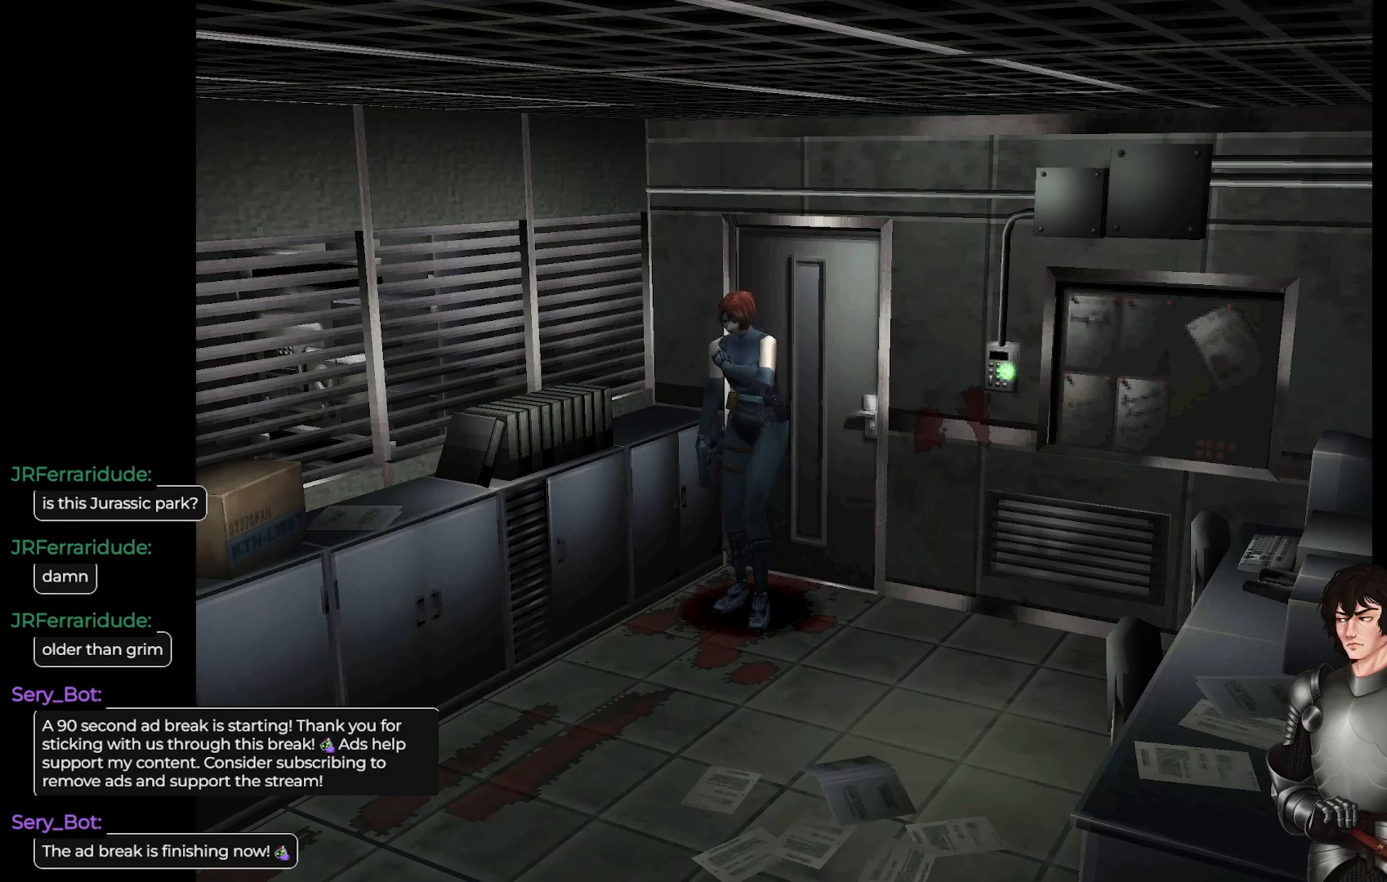
{"buttons": [], "left_stick": "center", "right_stick": "center", "events": []}
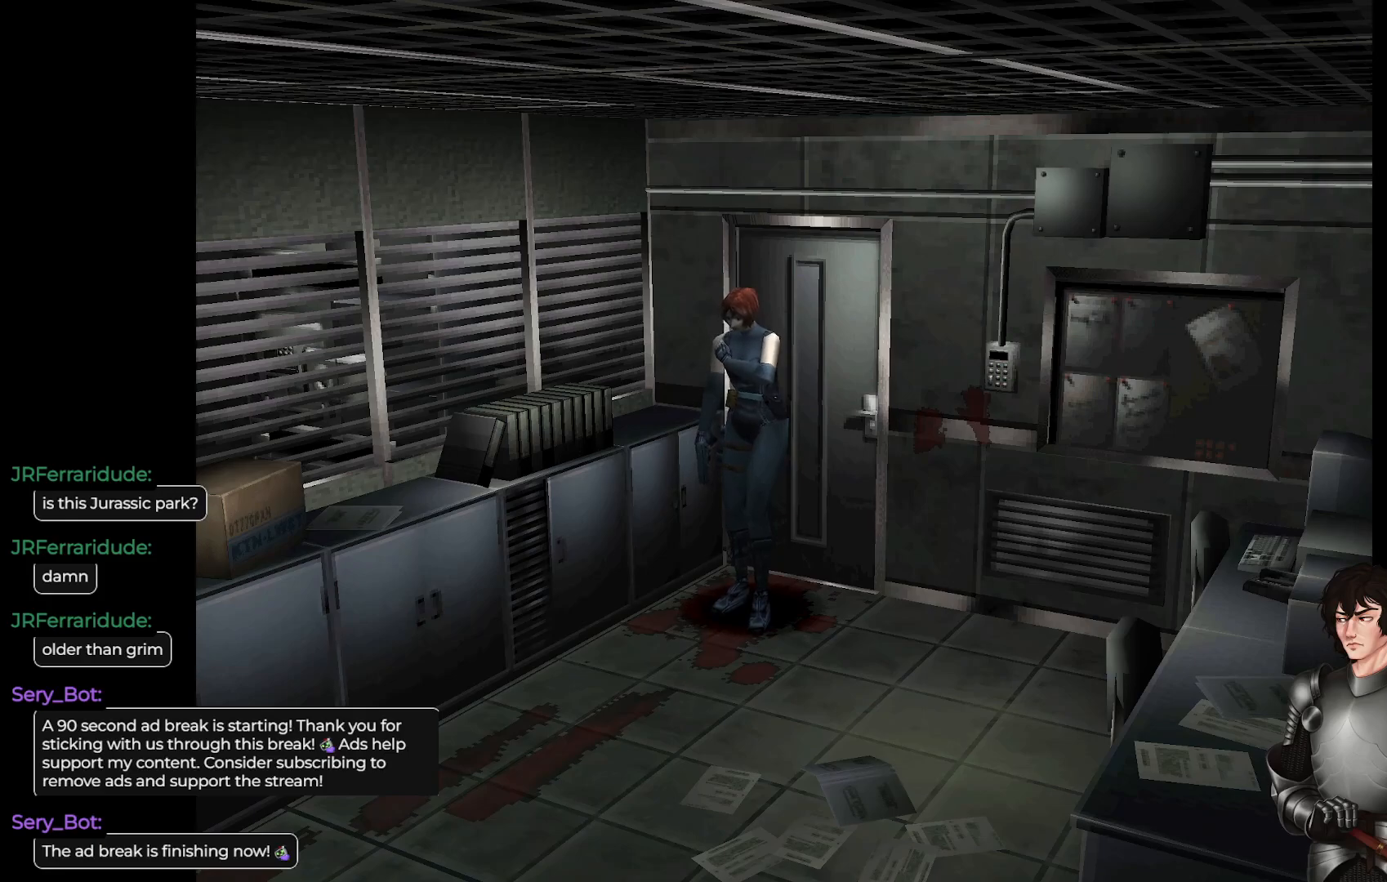
{"buttons": [], "left_stick": "center", "right_stick": "center", "events": []}
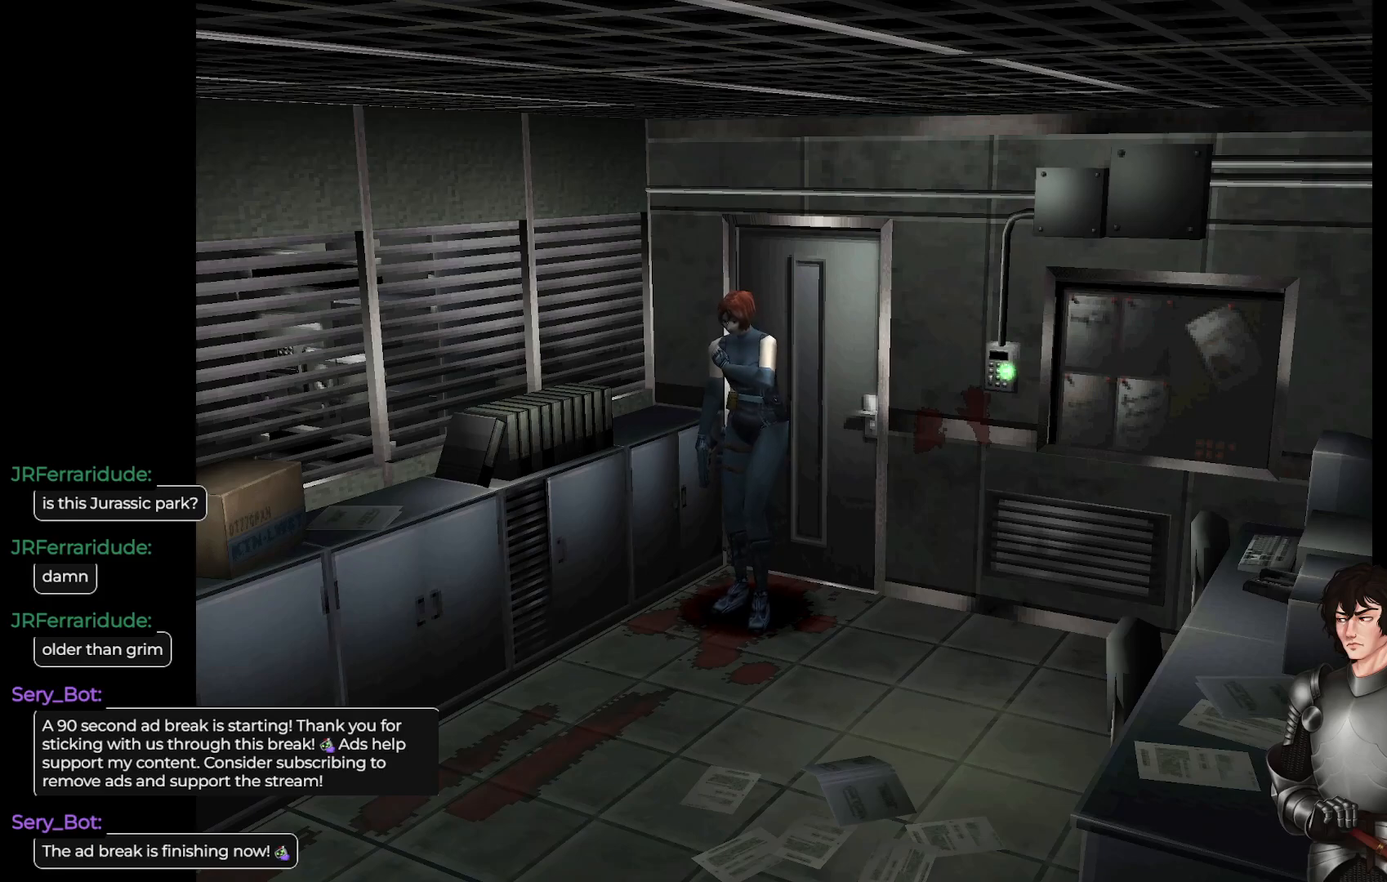
{"buttons": [], "left_stick": "center", "right_stick": "center", "events": []}
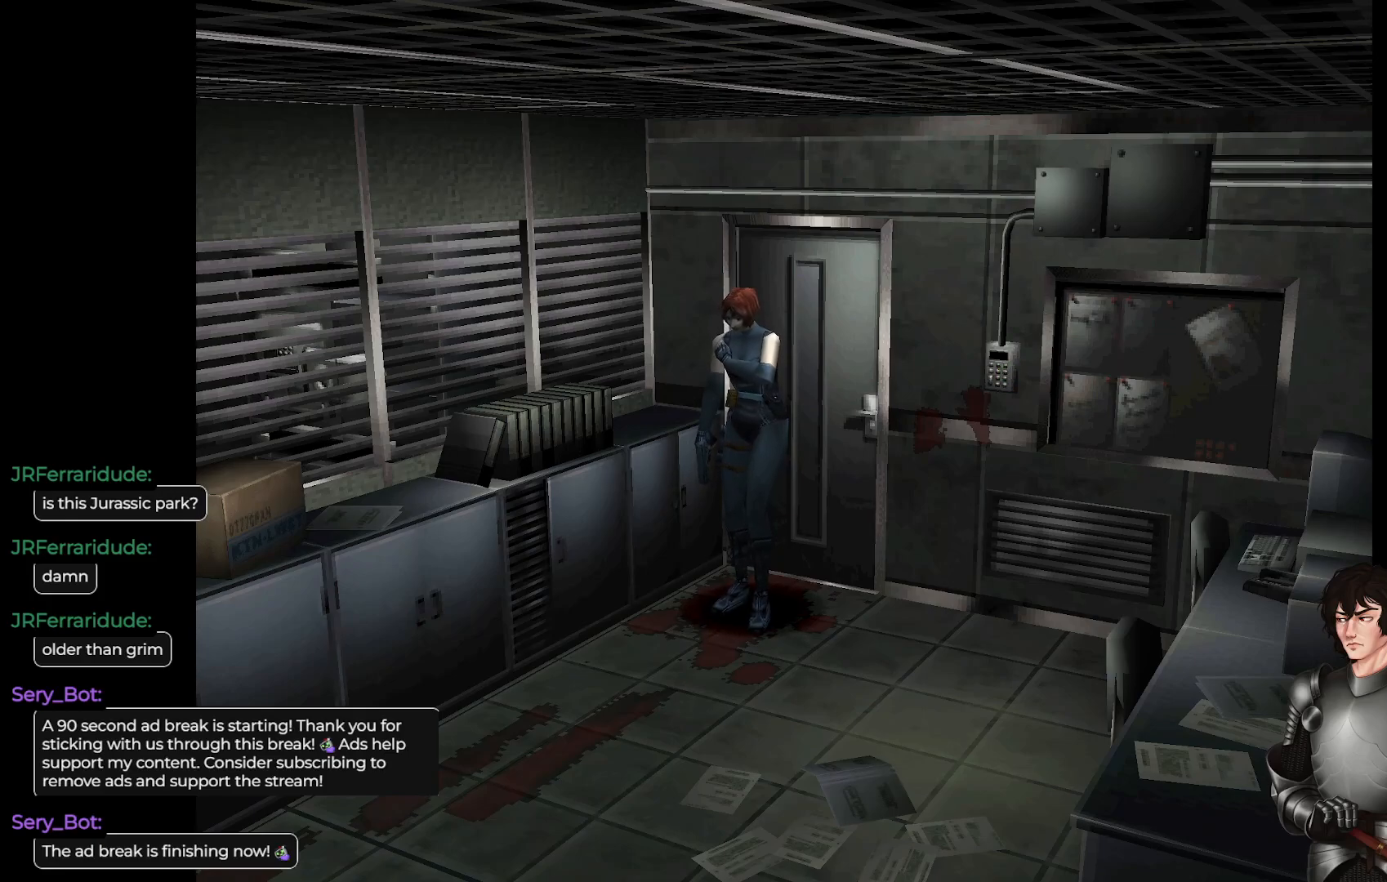
{"buttons": ["Y"], "left_stick": "center", "right_stick": "center", "events": [[433, "Y", "down"]]}
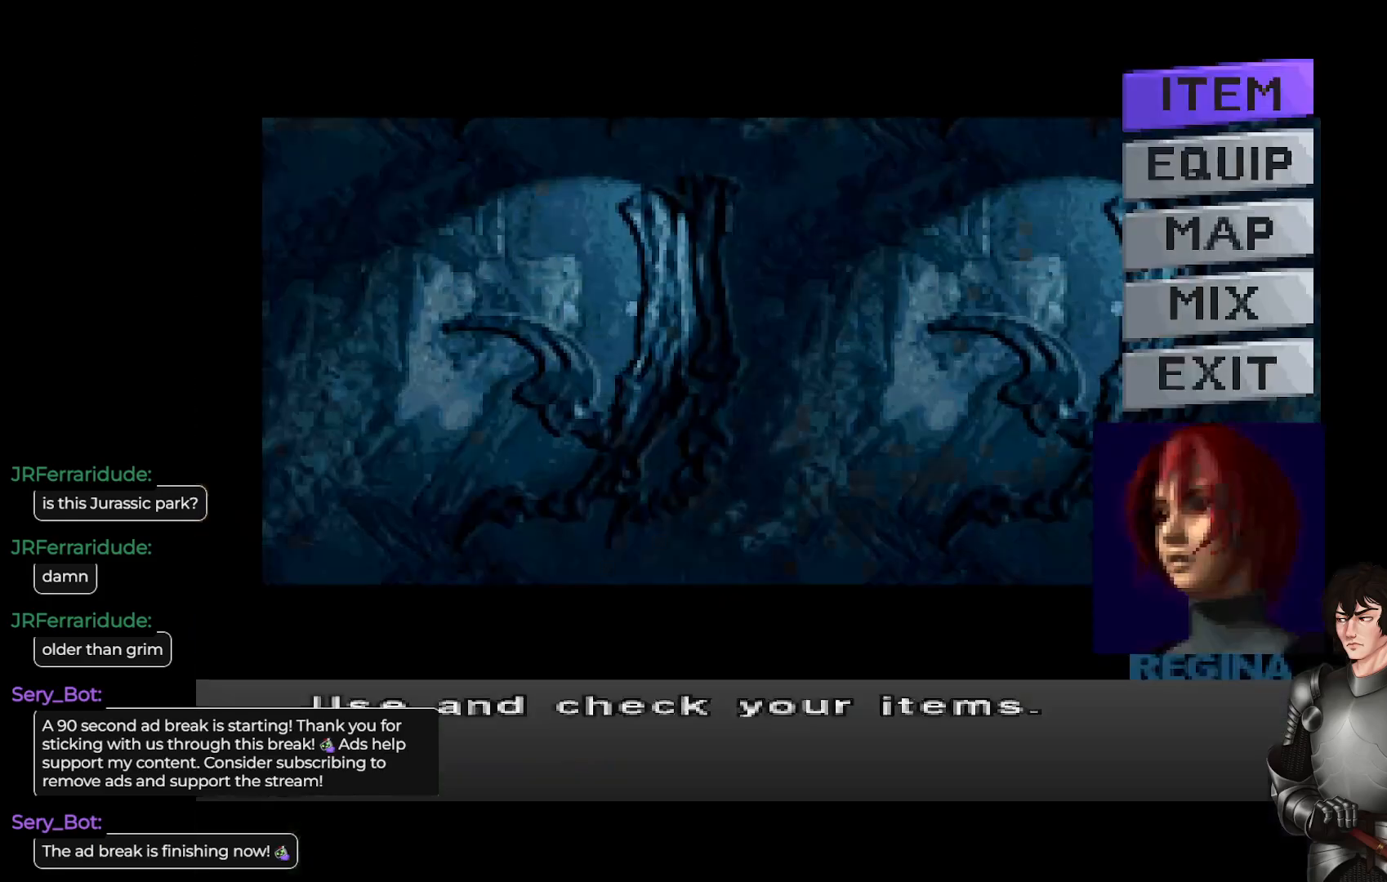
{"buttons": [], "left_stick": "center", "right_stick": "center", "events": [[67, "Y", "up"]]}
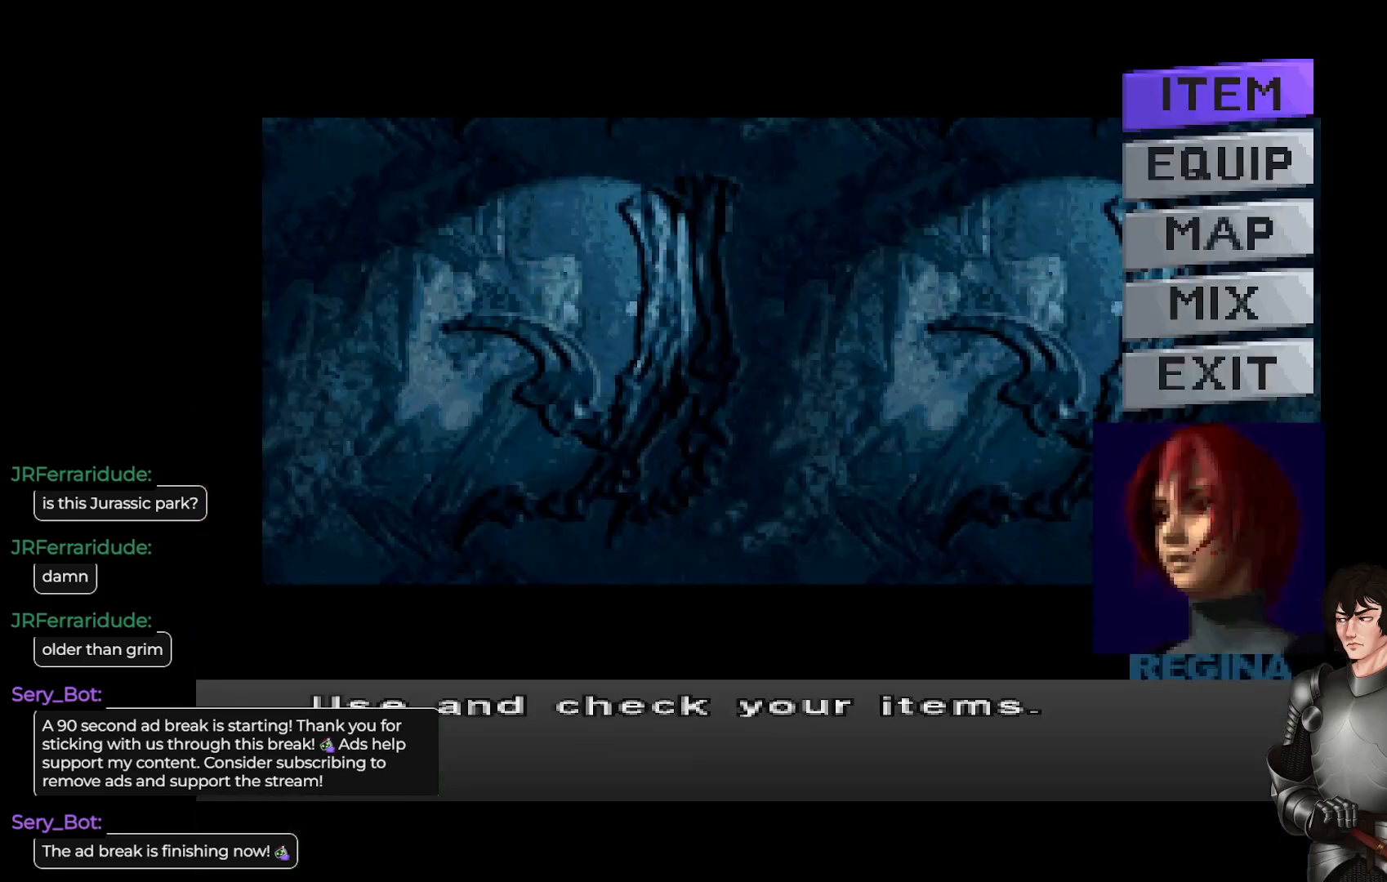
{"buttons": [], "left_stick": "center", "right_stick": "center", "events": [[217, "DPAD_DOWN", "down"], [317, "DPAD_DOWN", "up"], [400, "DPAD_DOWN", "down"], [483, "DPAD_DOWN", "up"]]}
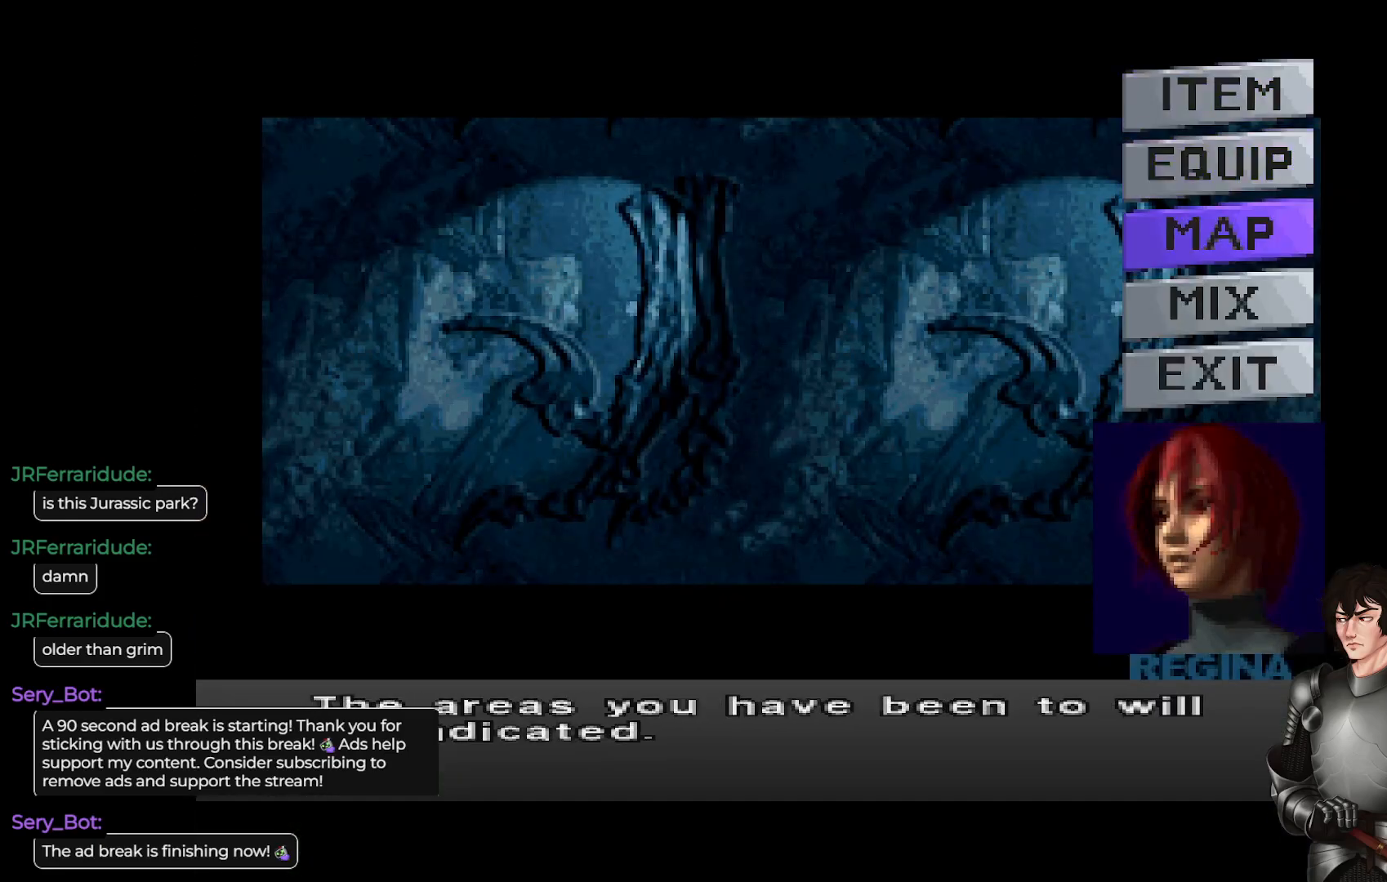
{"buttons": [], "left_stick": "center", "right_stick": "center", "events": [[67, "A", "down"], [200, "A", "up"]]}
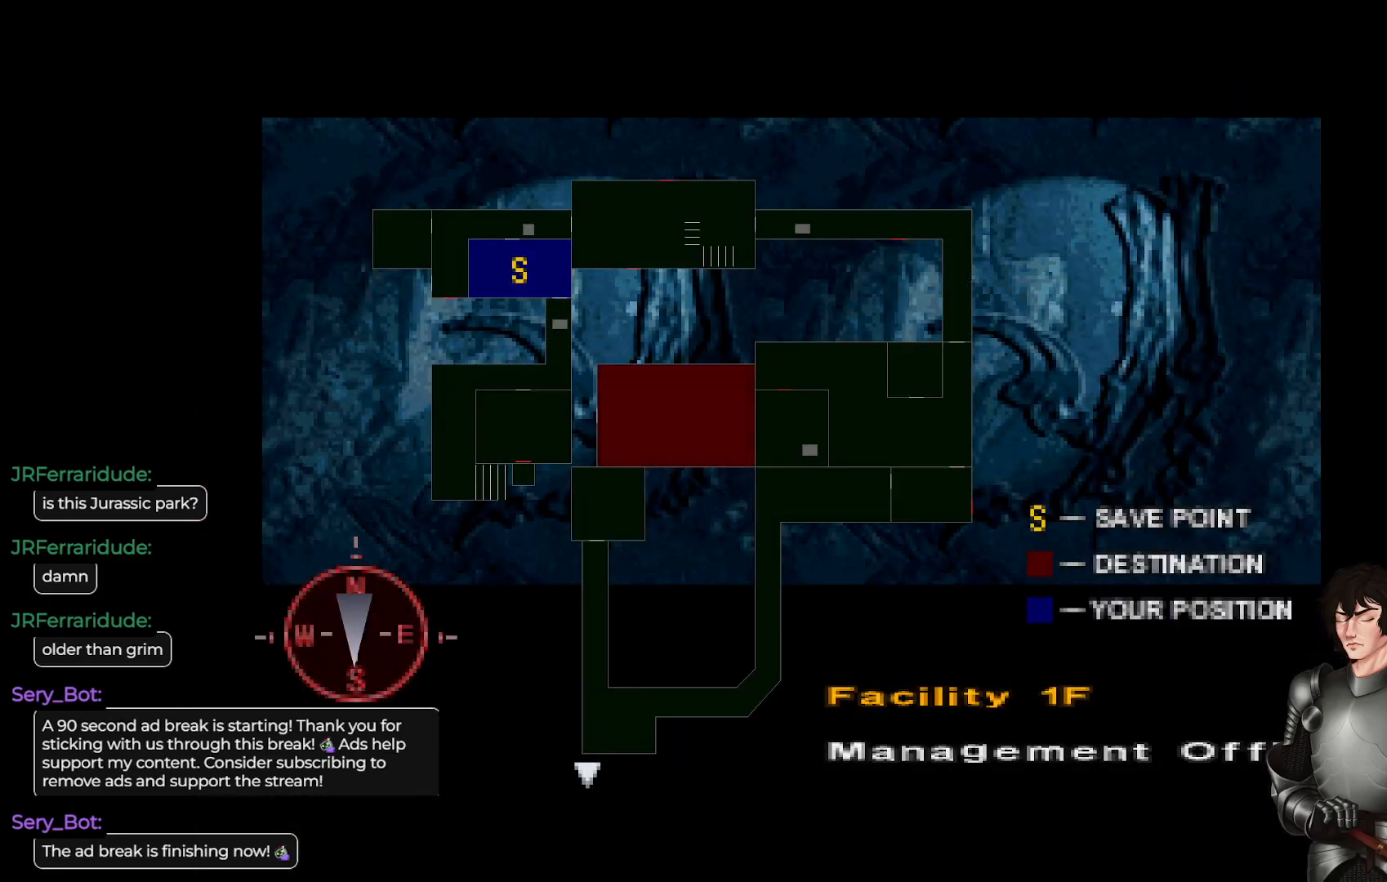
{"buttons": [], "left_stick": "center", "right_stick": "center", "events": []}
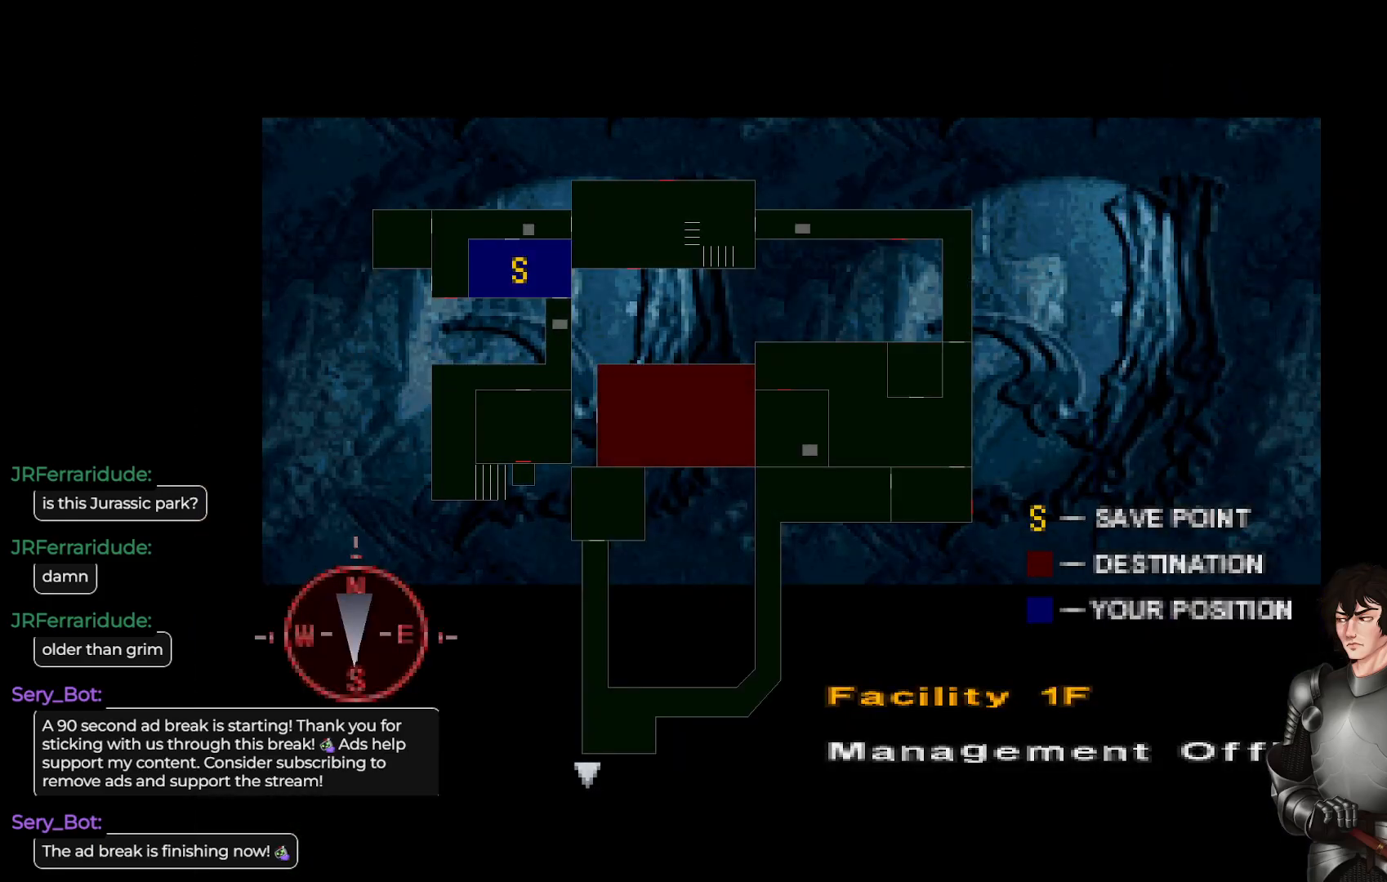
{"buttons": [], "left_stick": "center", "right_stick": "center", "events": []}
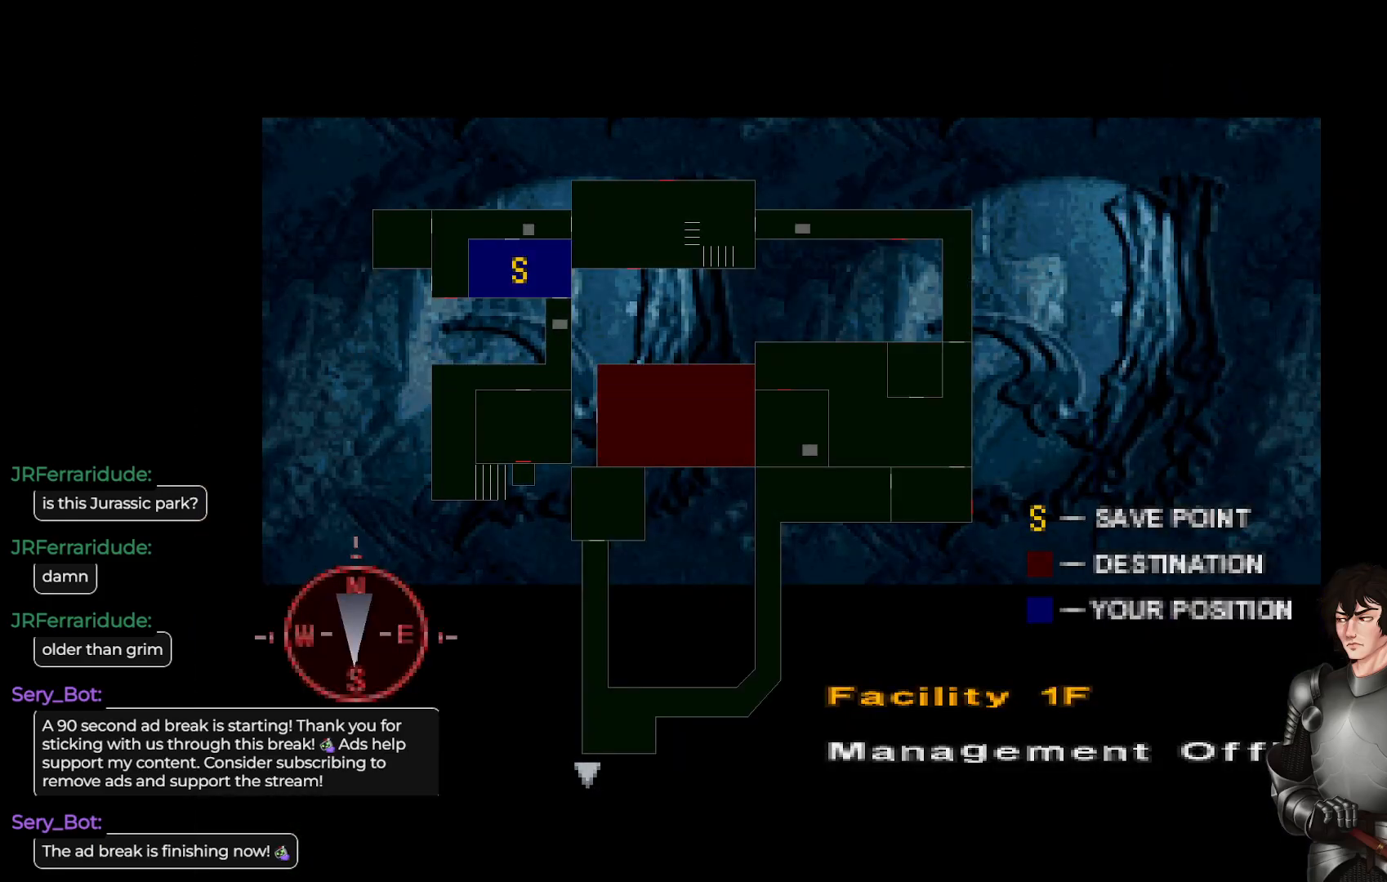
{"buttons": ["L1"], "left_stick": "up", "right_stick": "center", "events": [[117, "Y", "down"], [200, "Y", "up"], [367, "left_stick", "up-left"], [400, "L1", "down"], [450, "left_stick", "up"]]}
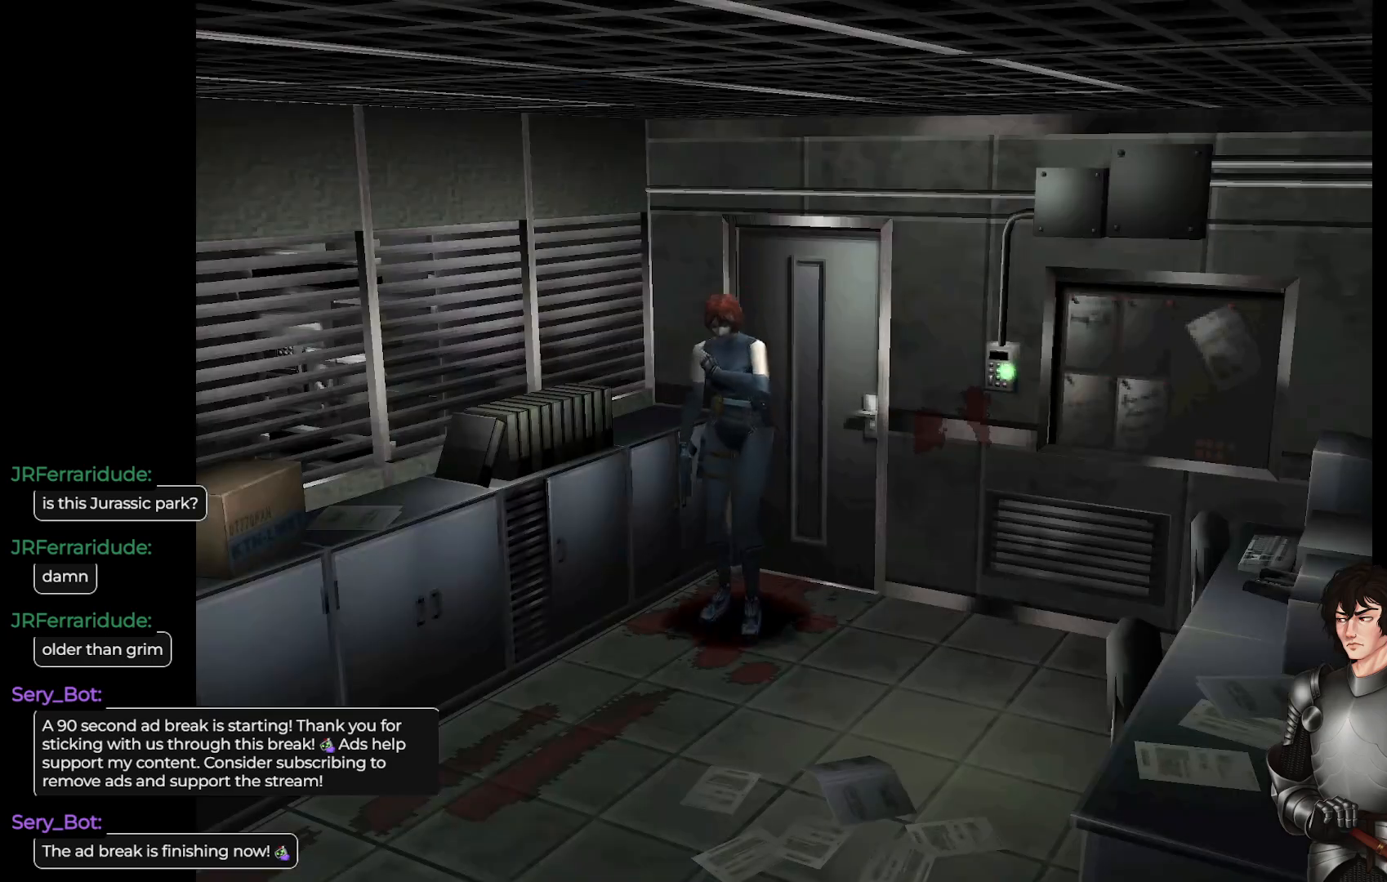
{"buttons": ["L1"], "left_stick": "up", "right_stick": "center", "events": []}
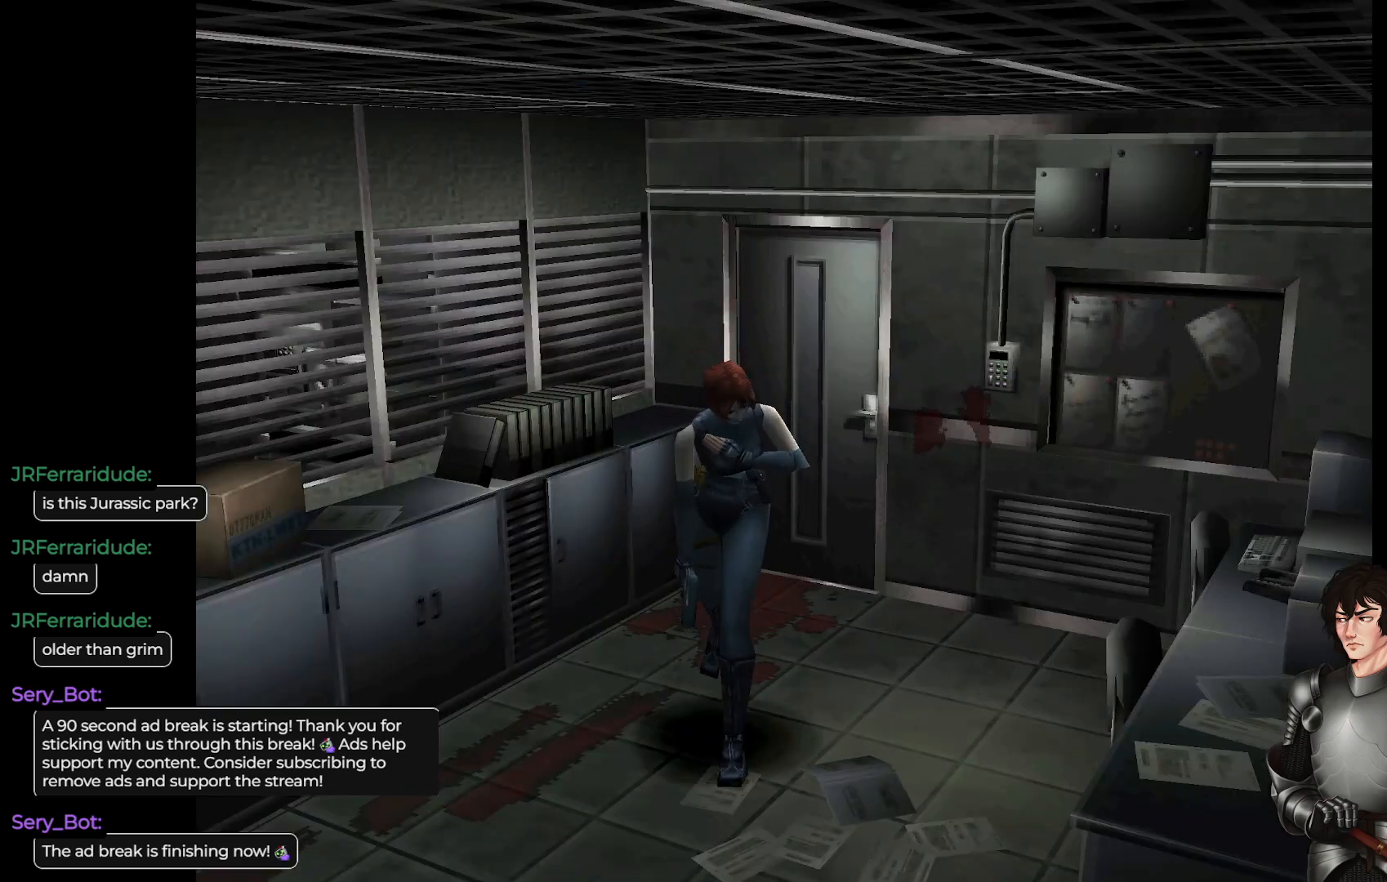
{"buttons": ["L1"], "left_stick": "up", "right_stick": "center", "events": []}
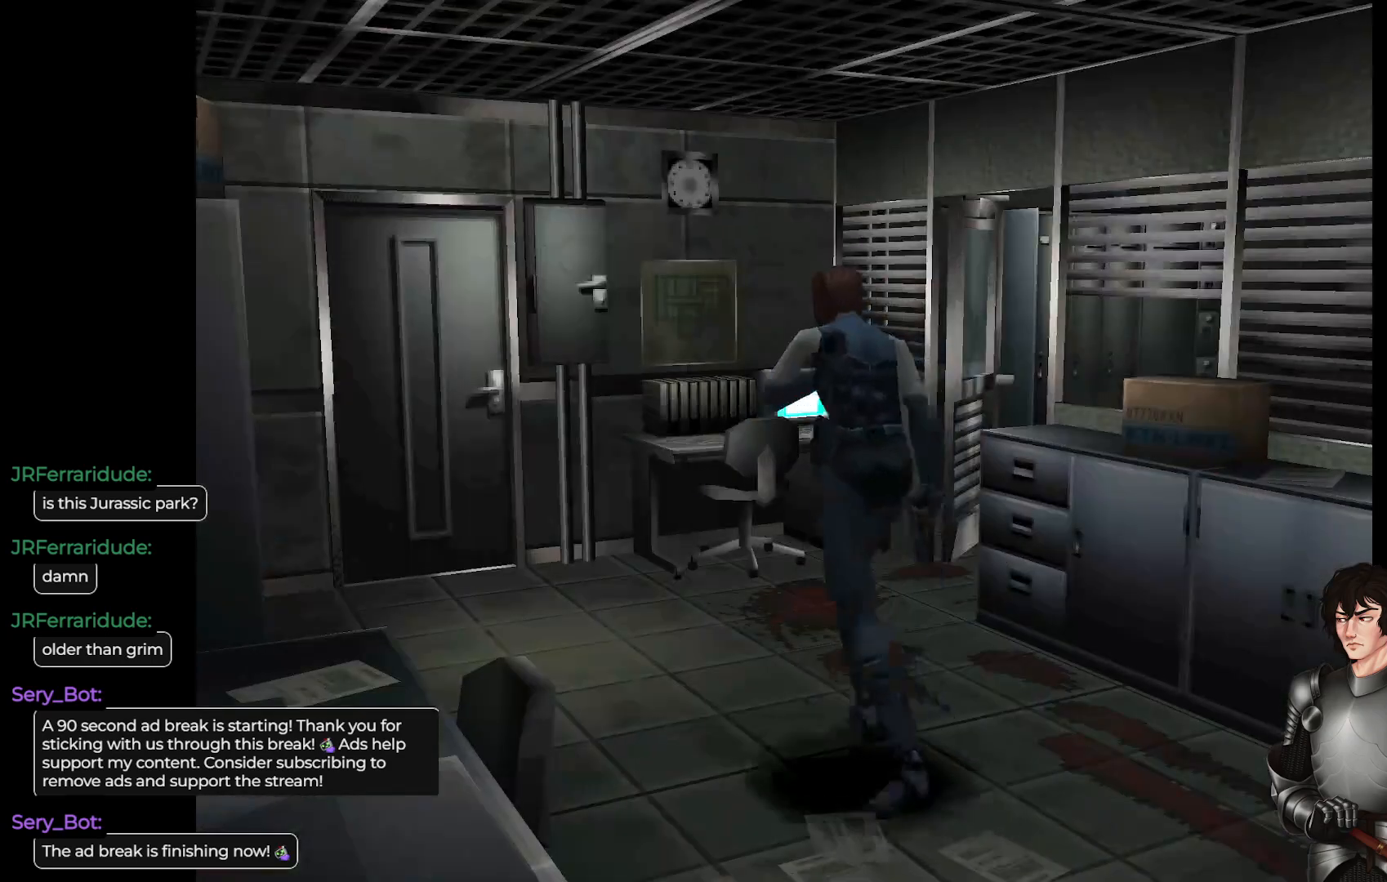
{"buttons": ["L1"], "left_stick": "up", "right_stick": "center", "events": []}
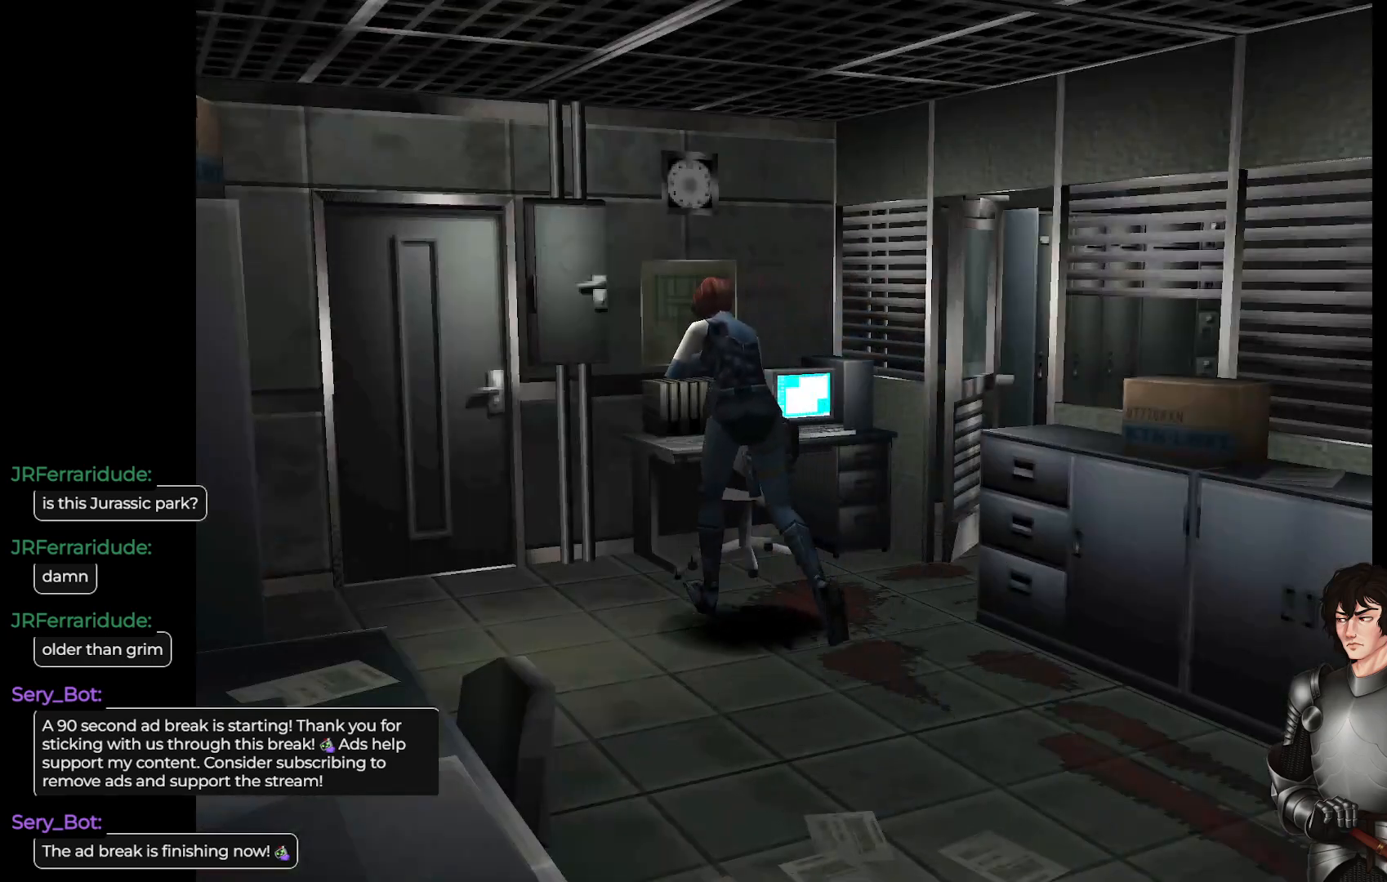
{"buttons": ["L1"], "left_stick": "up", "right_stick": "center", "events": []}